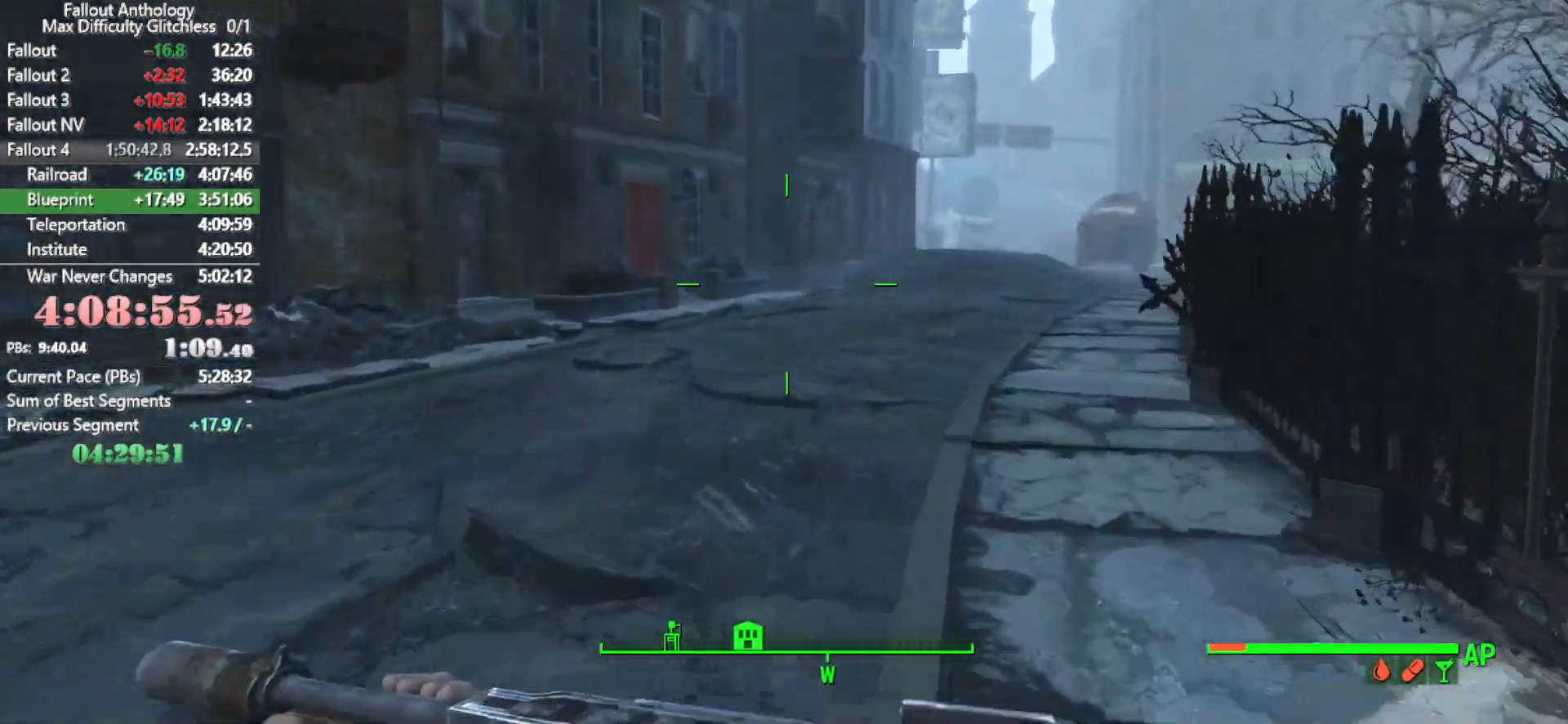
Gameplay with keyboard and mouse; each line is a JSON object with the keys and mouse buttons held at the frame after it. "events" lists presses ("down") and releases ("up") of "1", "2", "3", "4", "5", "a", "alt", "c", "caps_lock", "ctrl", "d", "down", "e", "f", "g", "left", "q", "r", "return", "right", "s", "shift", "space", "t", "tab", "up", "v", "w", "x", "z", "mouse_left", "mouse_right", "mouse_mb4", "mouse_mb5", "mouse_wheel_up" and "mouse_wheel_down" between this image and that frame as [ms after this image, input, new state], when the widget could be followed in between. "mouse_left", "mouse_right", "mouse_mb4", "mouse_mb5", "mouse_wheel_up", "mouse_wheel_down" = the "left", "right", "mb4", "mb5", "wheel_up", "wheel_down" buttons of the "mouse" list. No other keys are recorded. "mouse_move" is the direction in which the mouse moves at that frame (one of eight, or "still"), when it could be read.
{"keys": [], "mouse": ["wheel_down"], "mouse_move": "down-left", "events": [[483, "mouse_wheel_down", "down"]]}
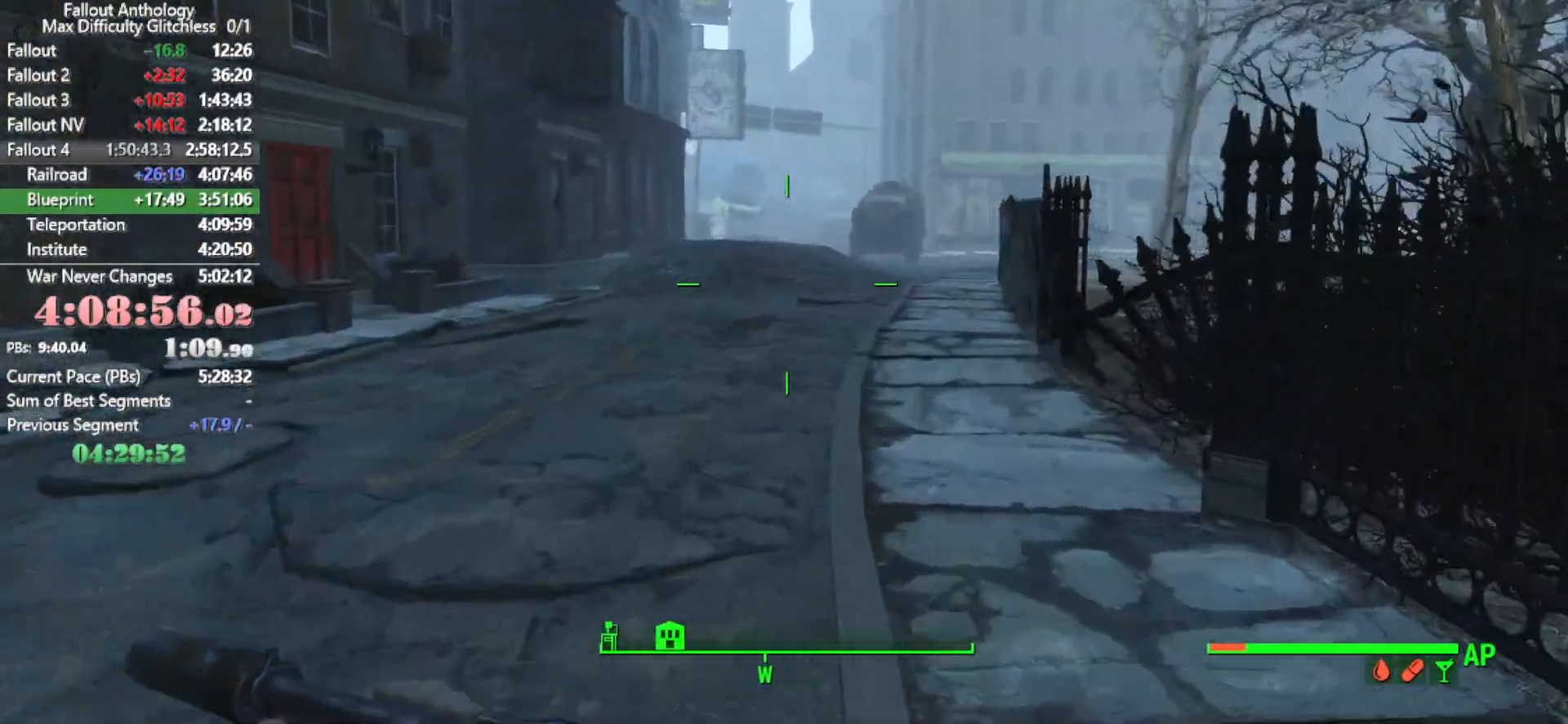
{"keys": [], "mouse": [], "mouse_move": "still", "events": [[33, "mouse_wheel_down", "up"], [366, "mouse_wheel_up", "down"], [416, "mouse_wheel_up", "up"]]}
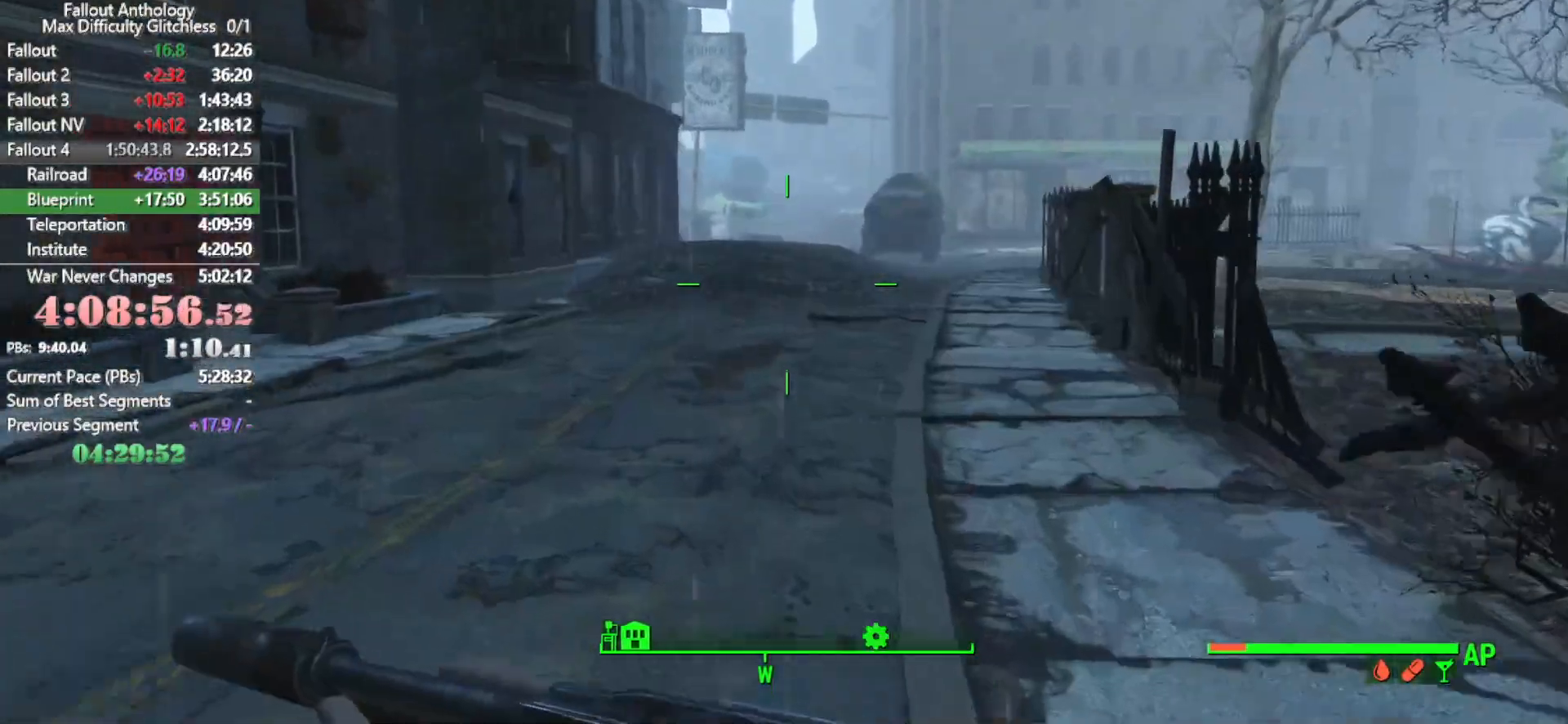
{"keys": [], "mouse": [], "mouse_move": "still", "events": []}
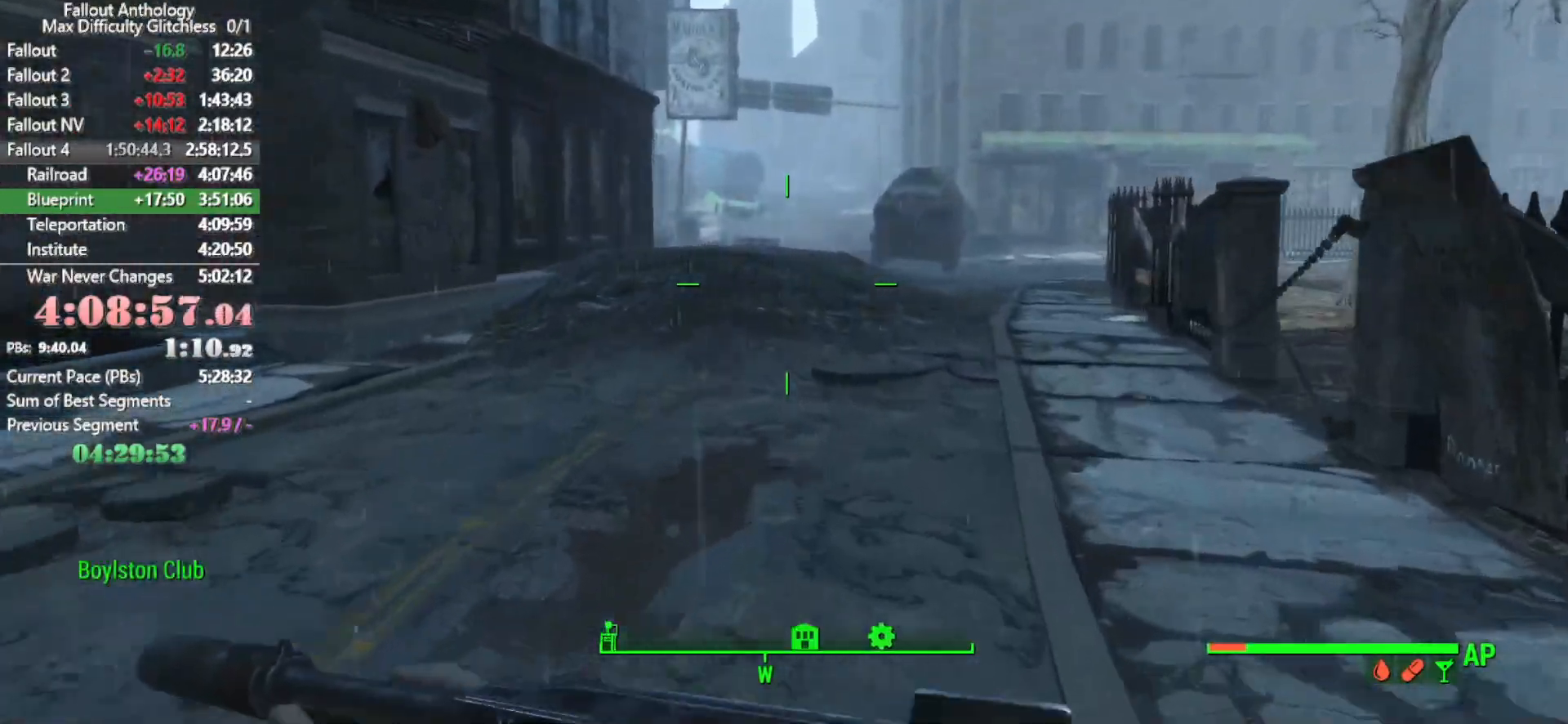
{"keys": [], "mouse": [], "mouse_move": "still", "events": []}
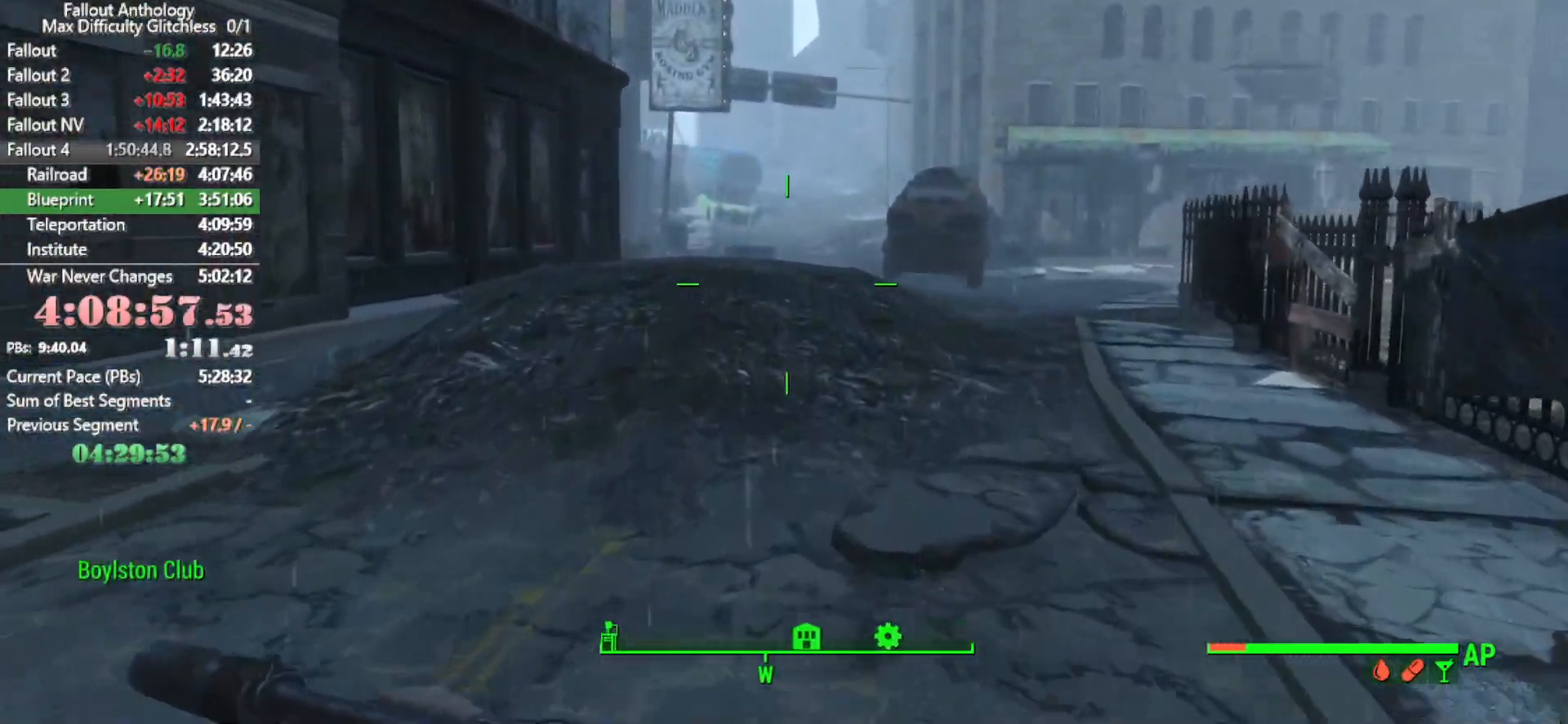
{"keys": [], "mouse": [], "mouse_move": "still", "events": []}
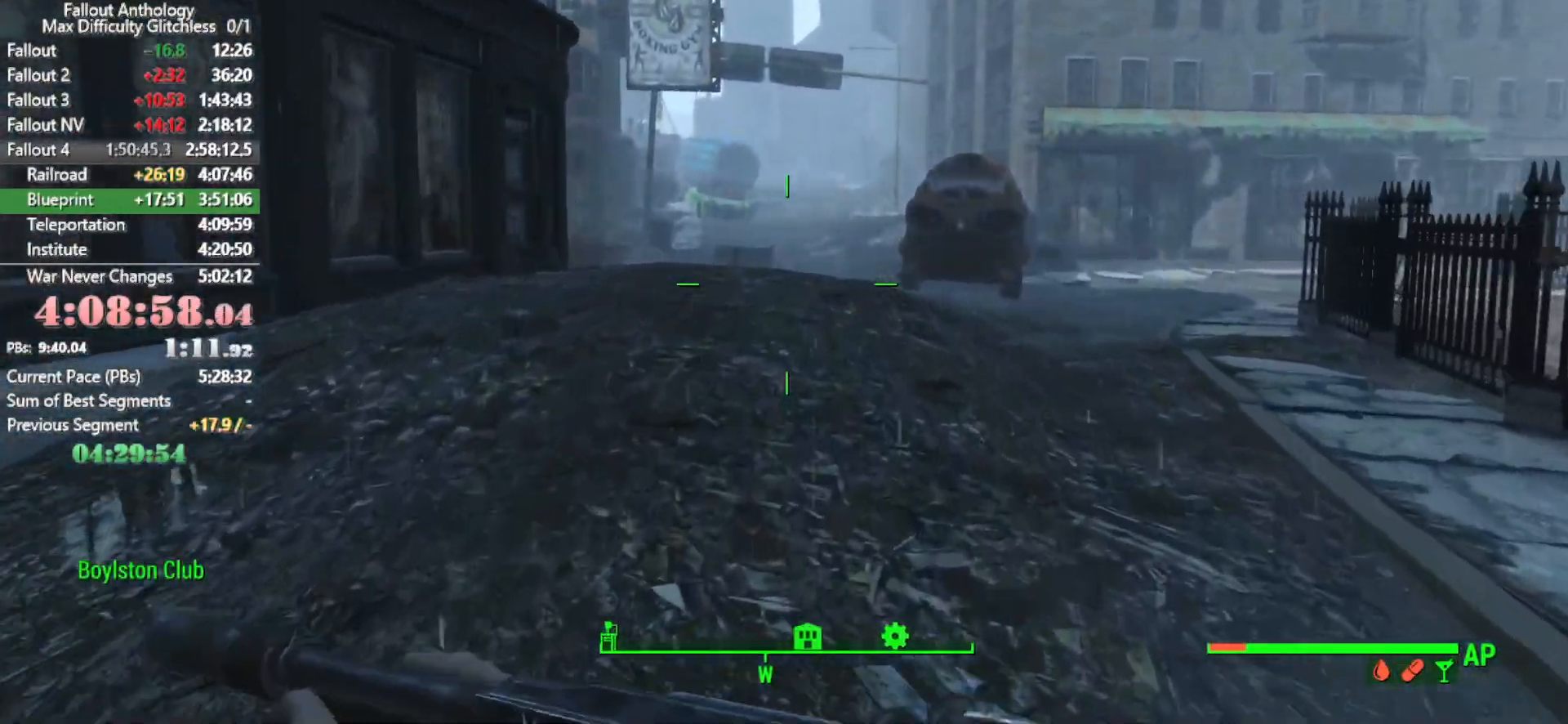
{"keys": [], "mouse": [], "mouse_move": "still", "events": []}
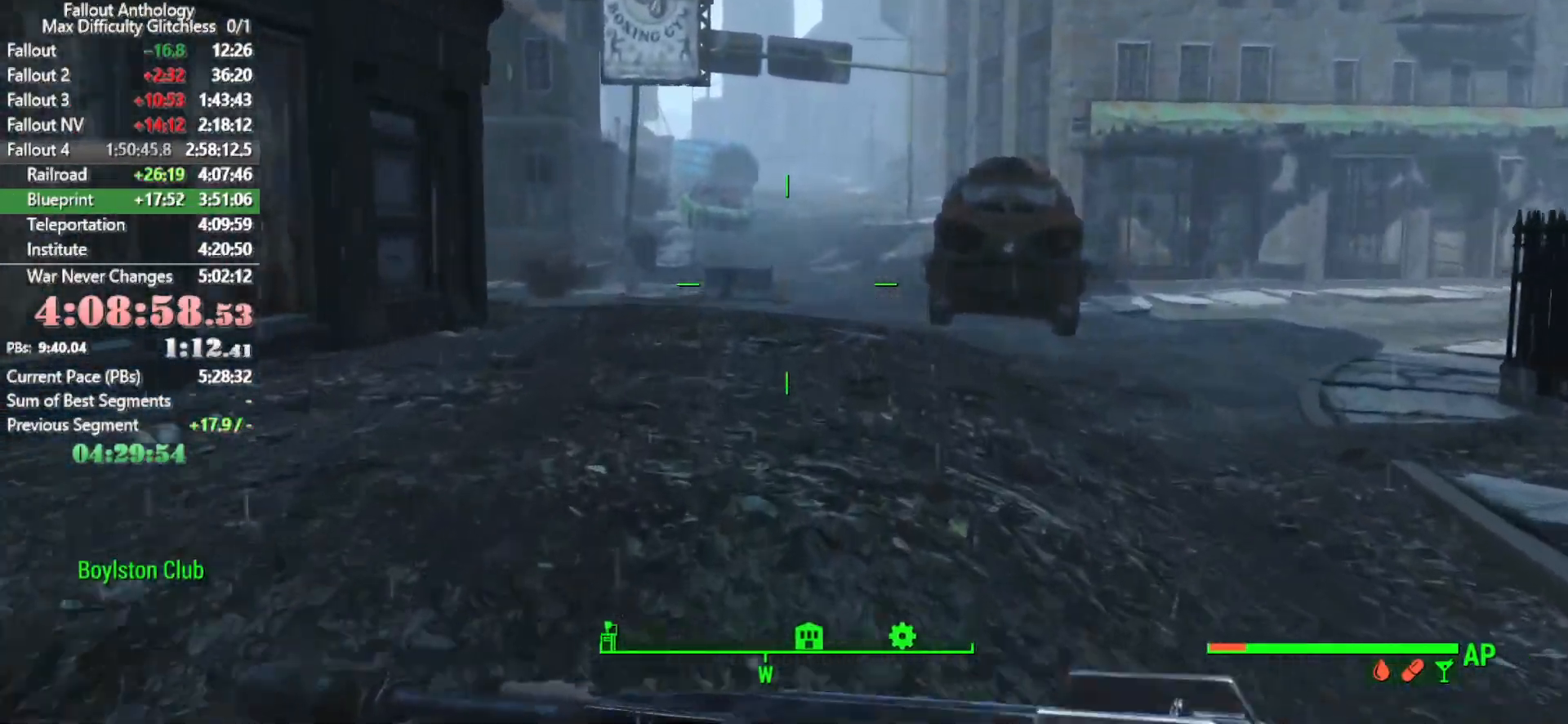
{"keys": [], "mouse": [], "mouse_move": "still", "events": []}
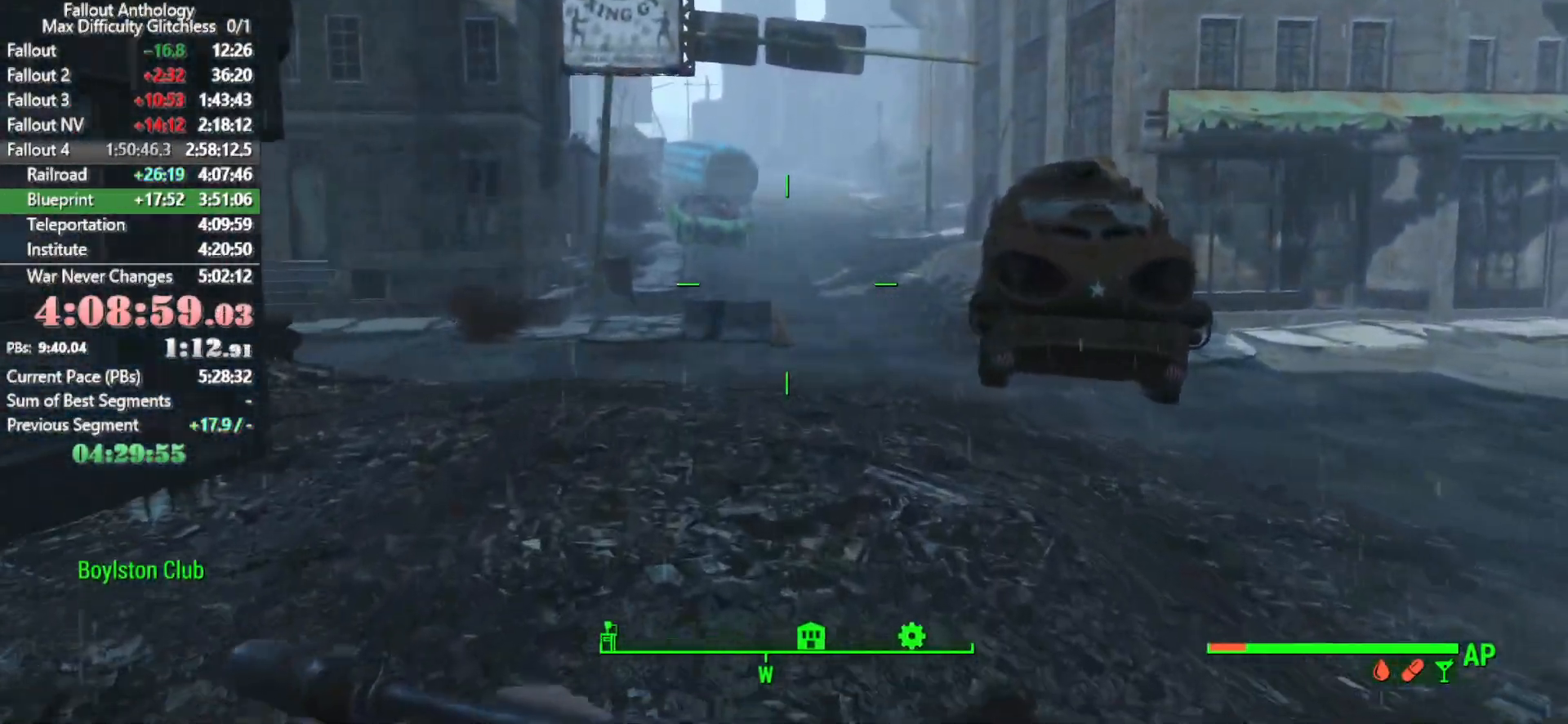
{"keys": [], "mouse": [], "mouse_move": "left", "events": []}
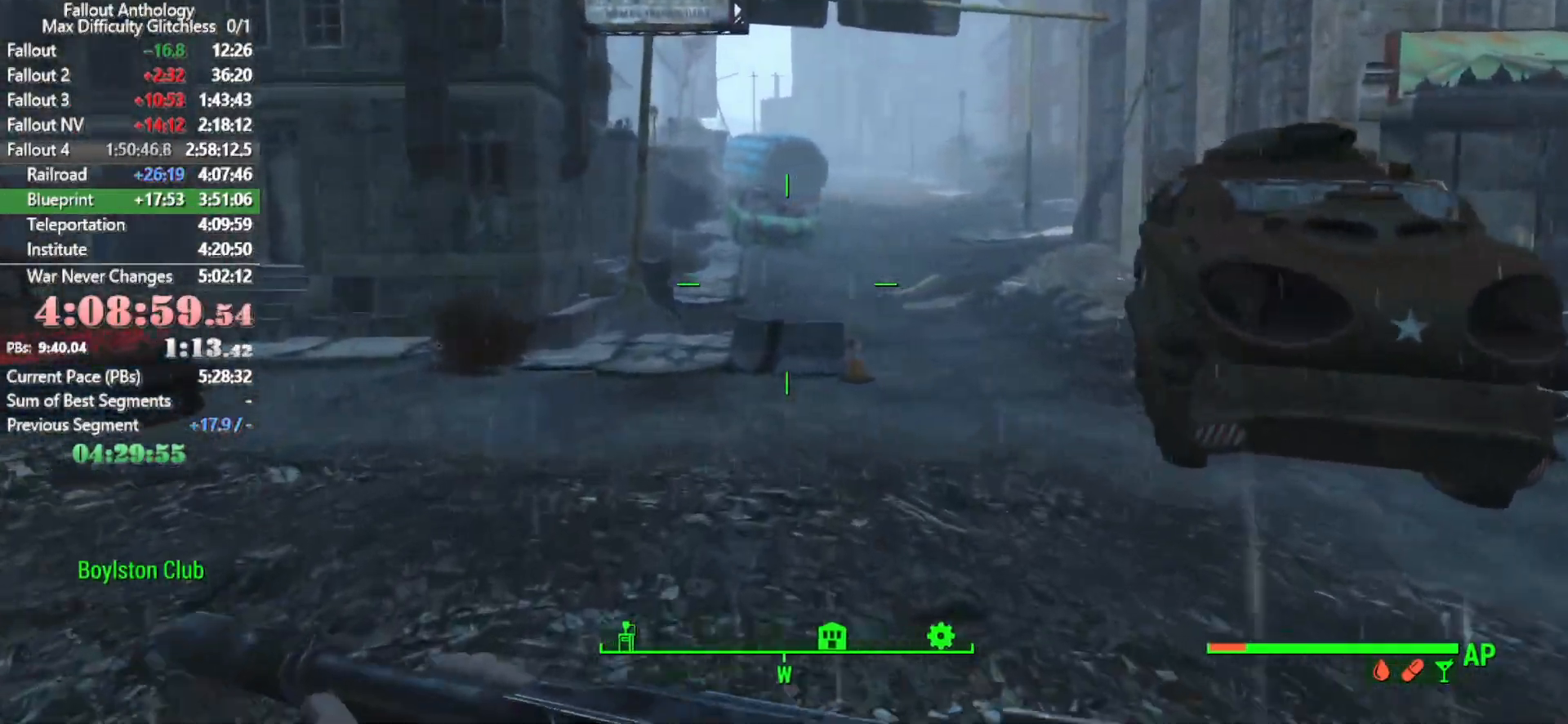
{"keys": [], "mouse": [], "mouse_move": "left", "events": []}
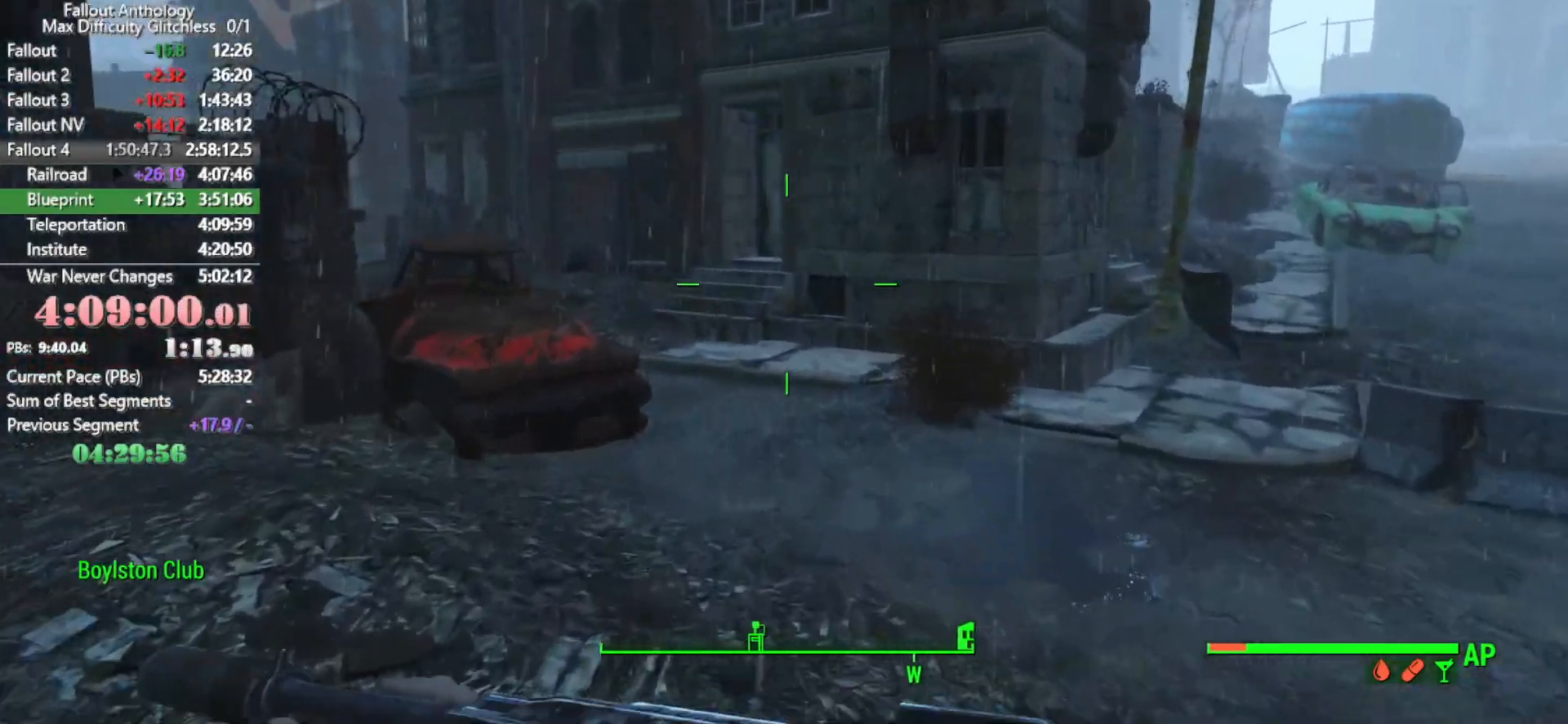
{"keys": [], "mouse": [], "mouse_move": "still", "events": []}
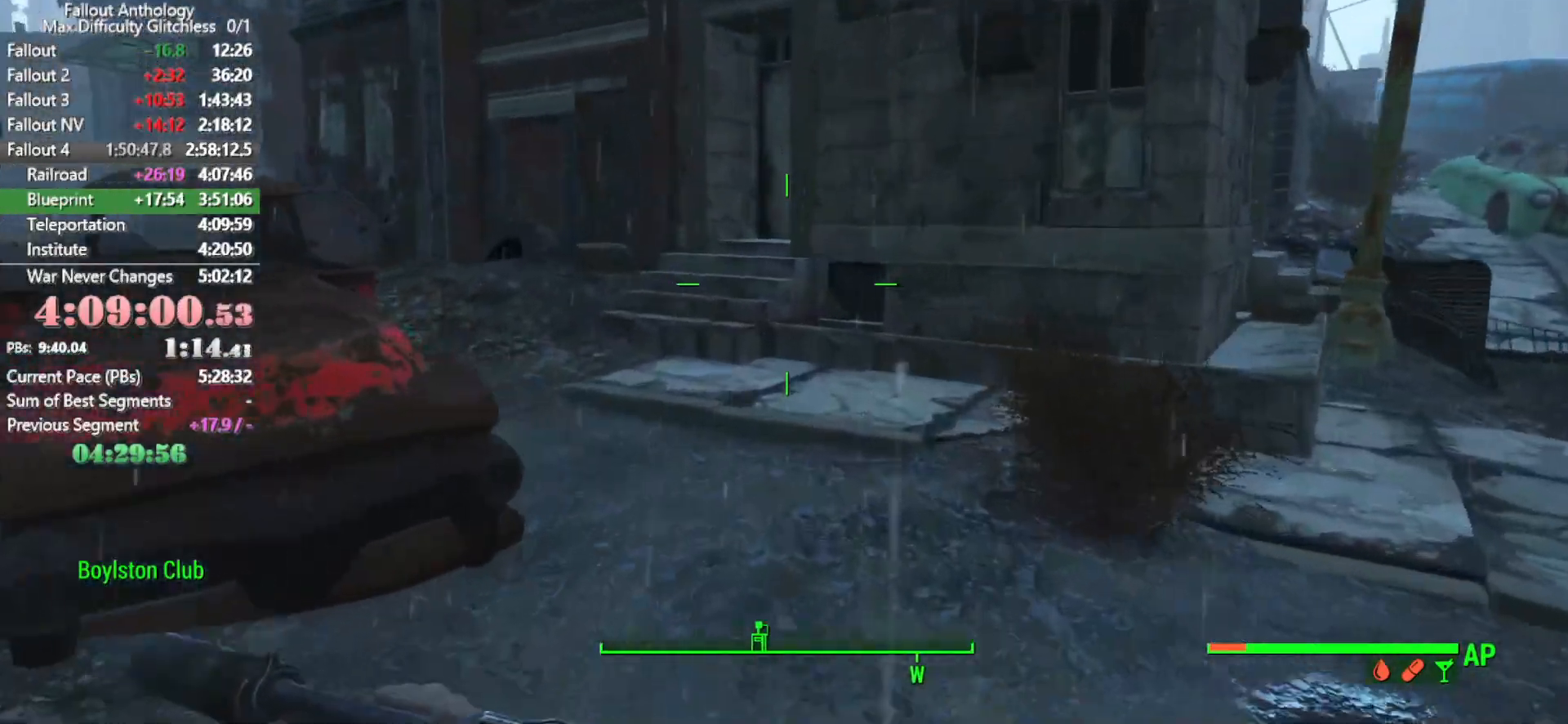
{"keys": [], "mouse": [], "mouse_move": "left", "events": []}
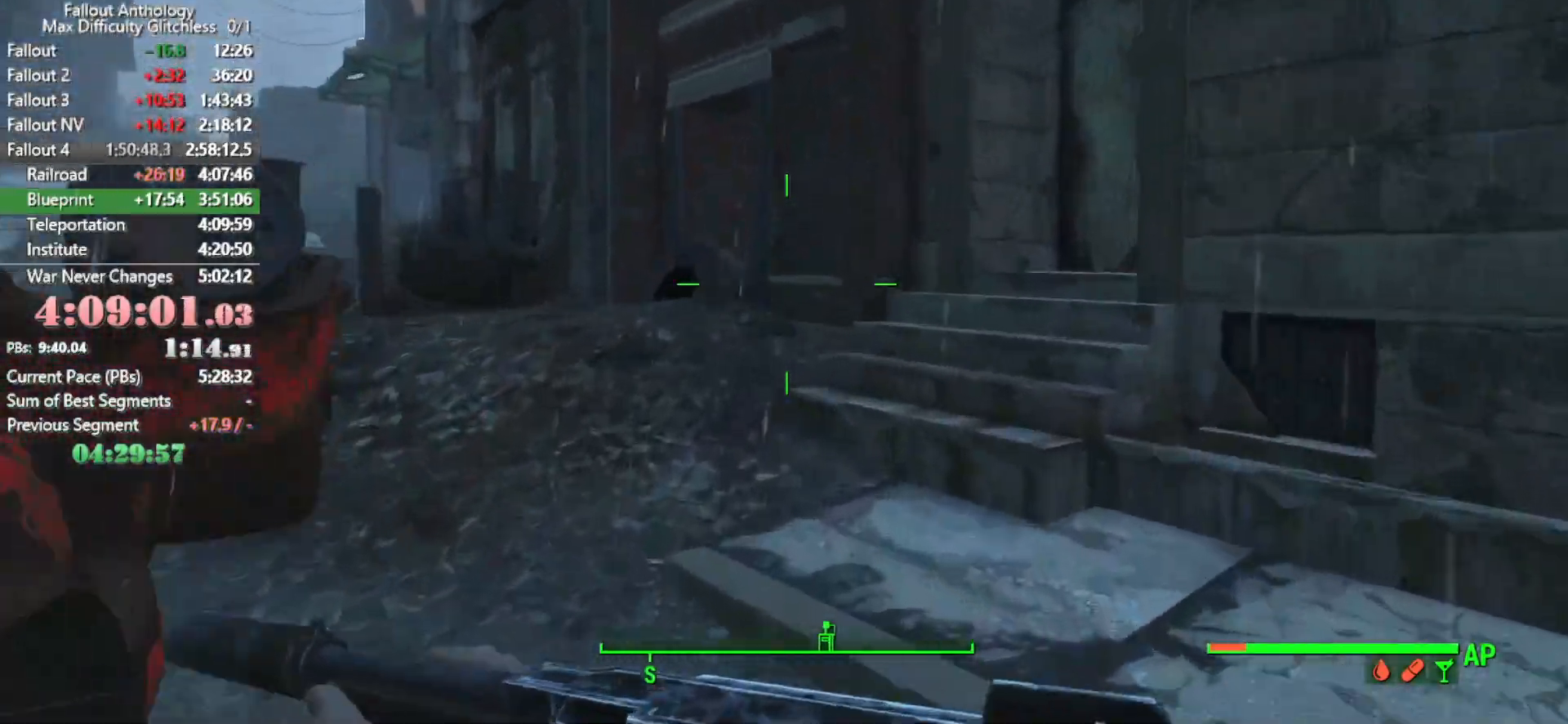
{"keys": [], "mouse": [], "events": []}
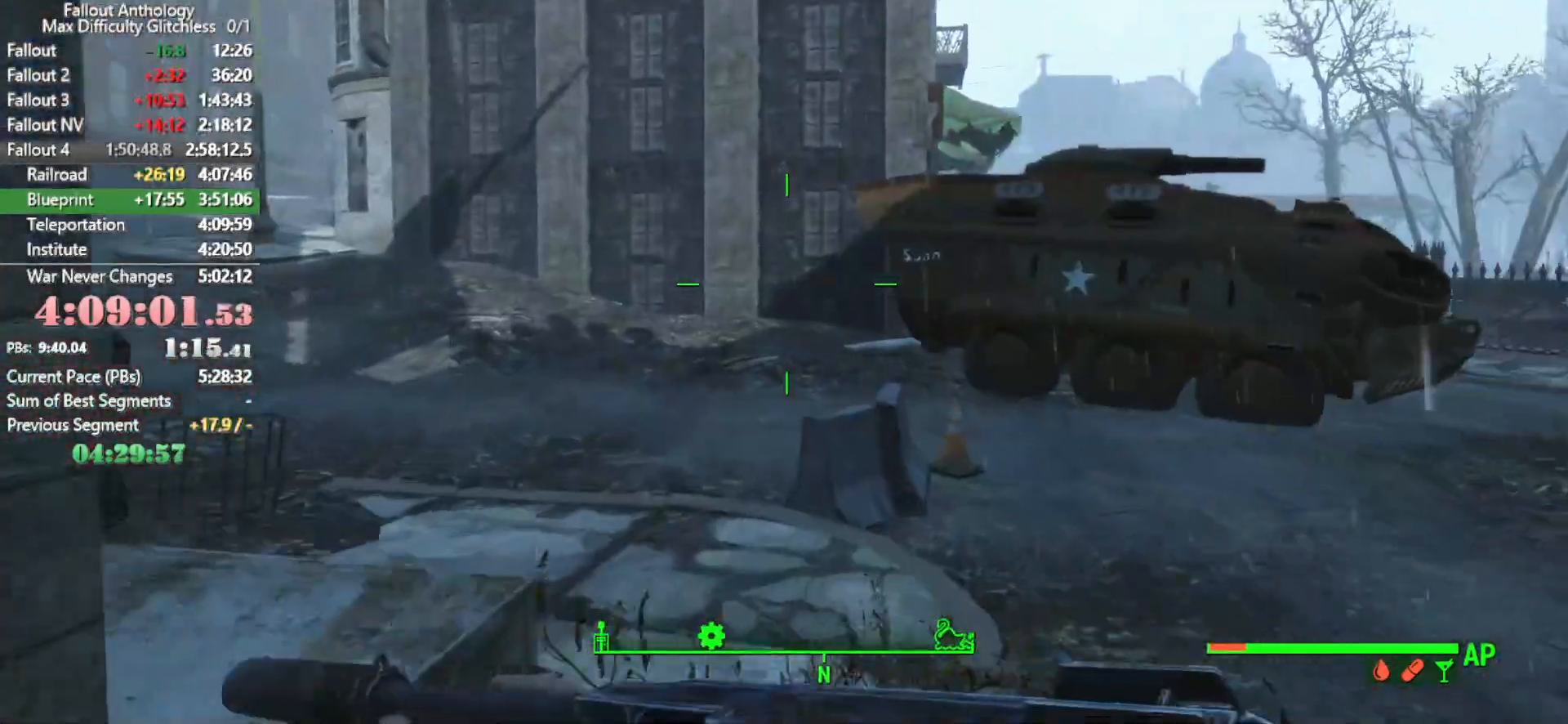
{"keys": [], "mouse": [], "mouse_move": "right", "events": []}
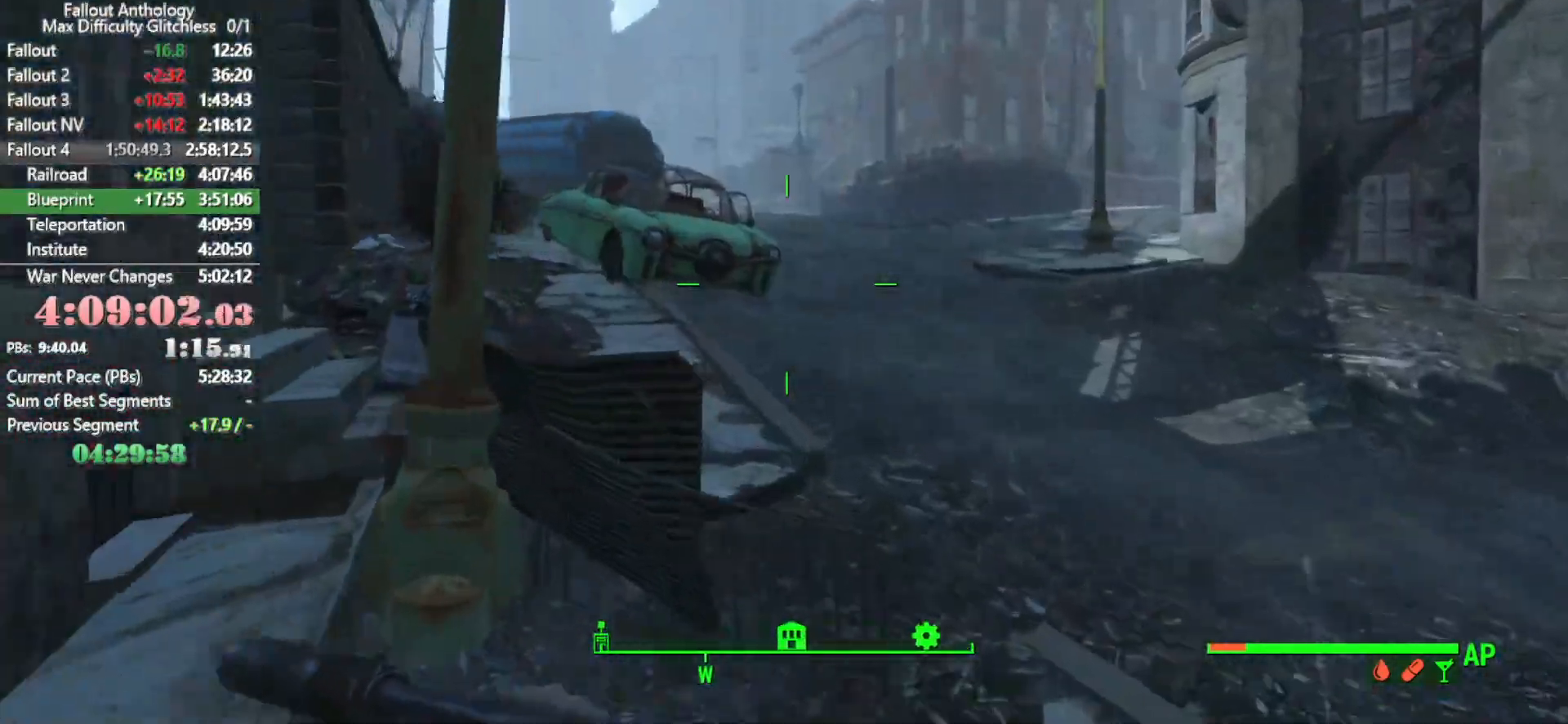
{"keys": [], "mouse": [], "mouse_move": "left", "events": []}
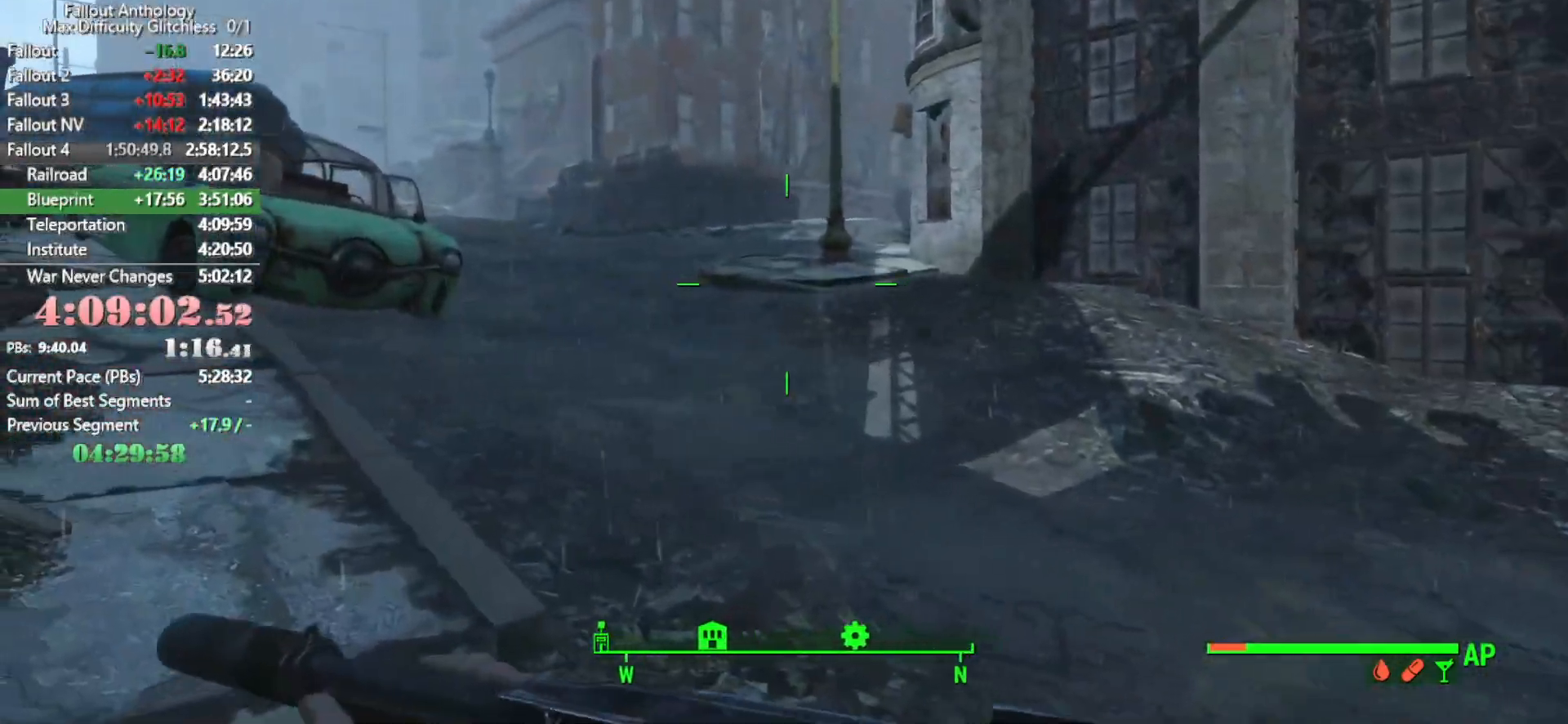
{"keys": [], "mouse": [], "mouse_move": "left", "events": [[333, "space", "down"], [466, "space", "up"]]}
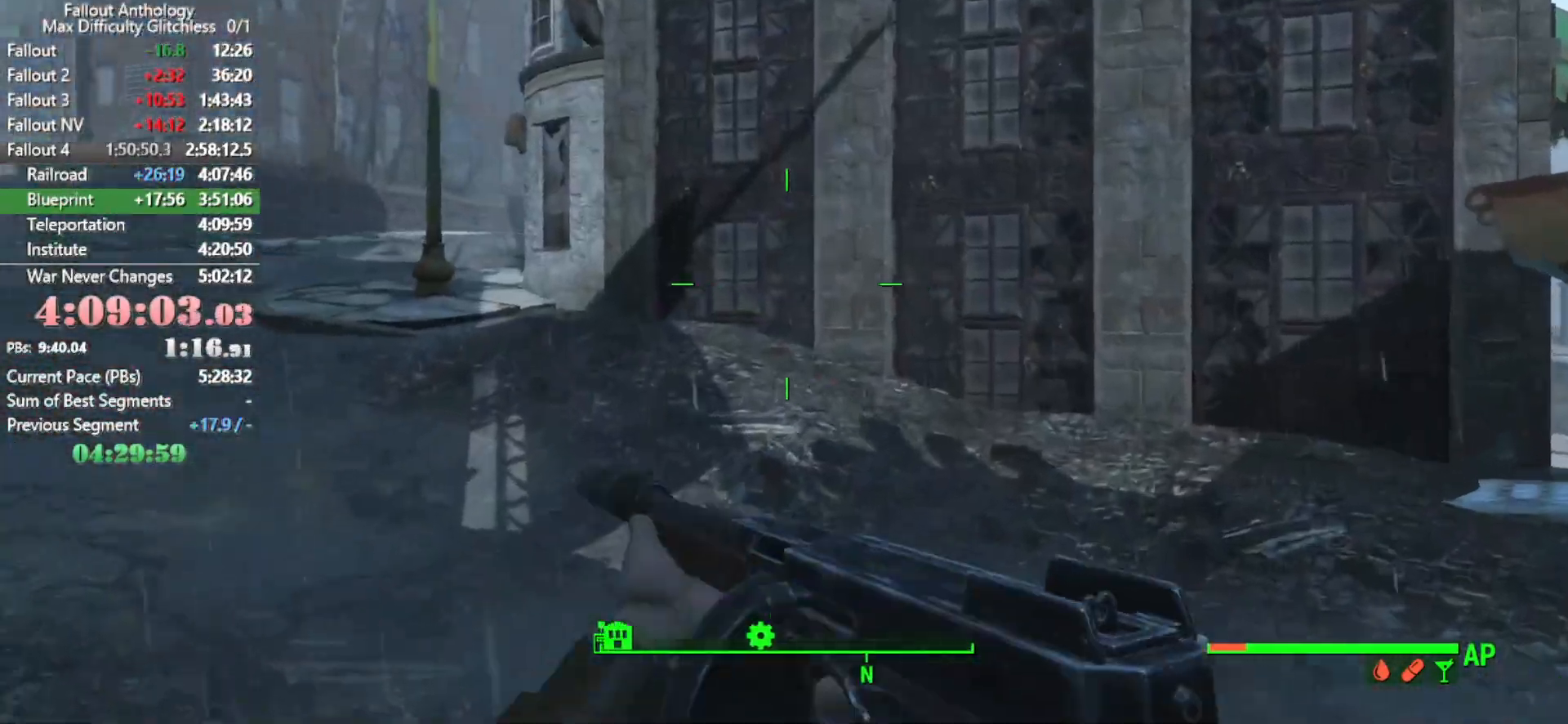
{"keys": [], "mouse": [], "mouse_move": "left", "events": []}
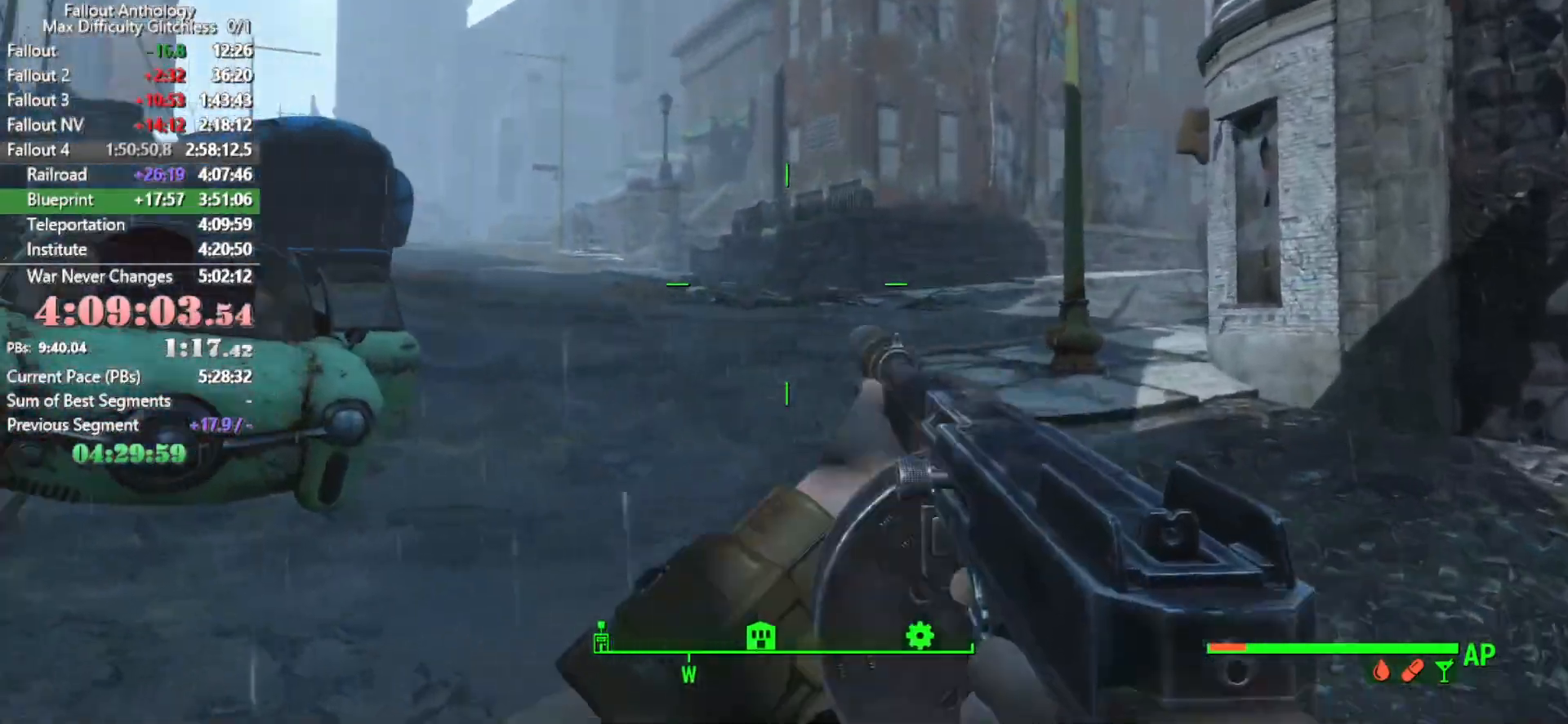
{"keys": [], "mouse": [], "events": []}
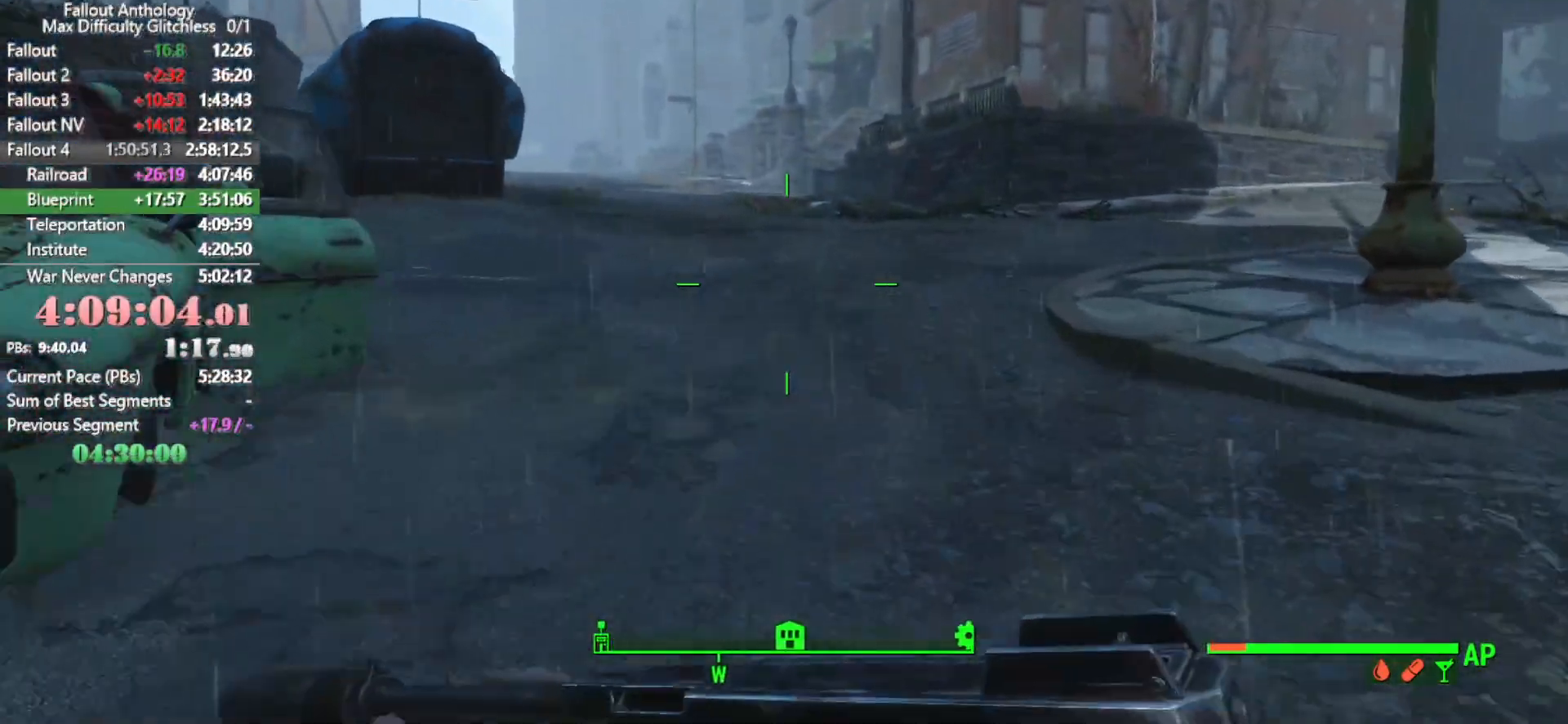
{"keys": [], "mouse": [], "mouse_move": "still", "events": []}
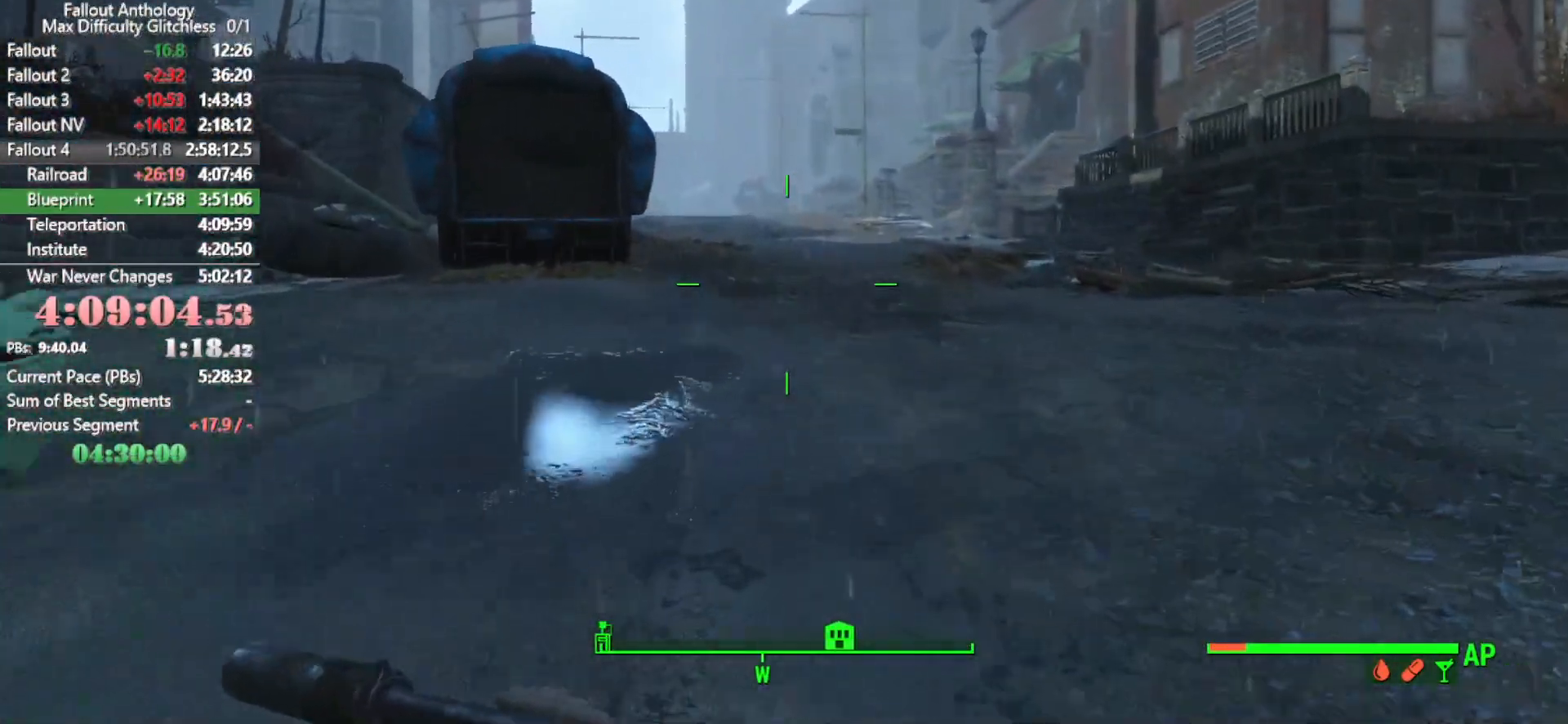
{"keys": [], "mouse": [], "mouse_move": "left", "events": []}
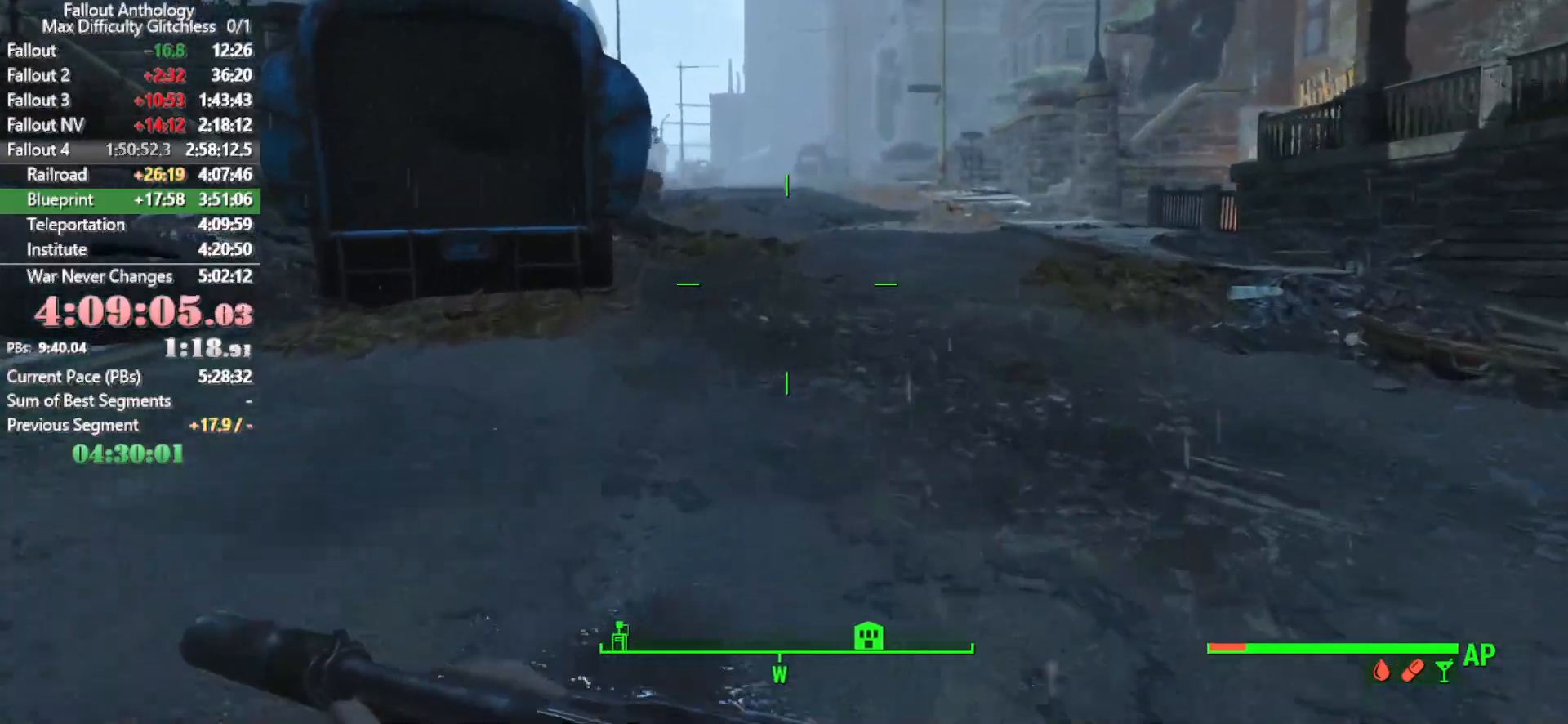
{"keys": [], "mouse": [], "mouse_move": "still", "events": []}
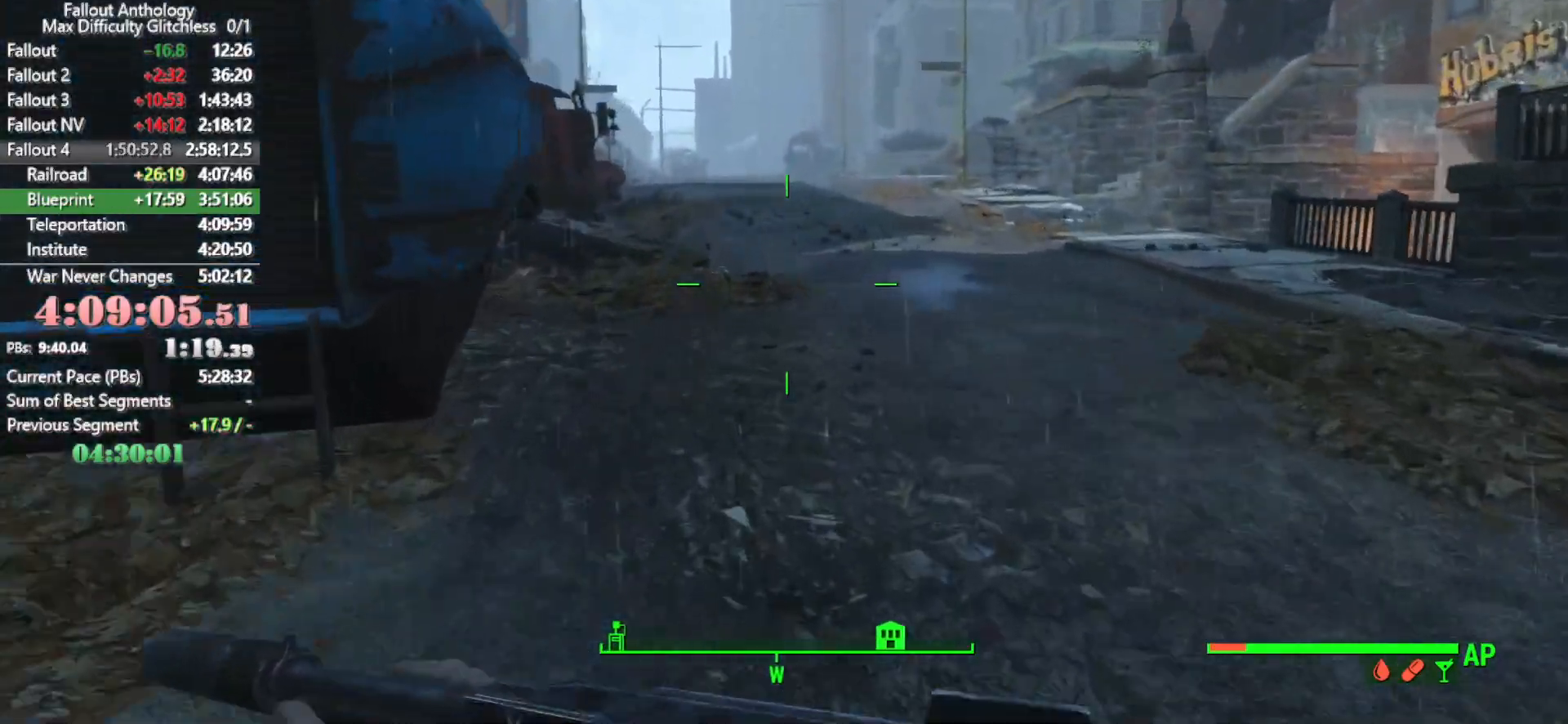
{"keys": [], "mouse": [], "mouse_move": "still", "events": []}
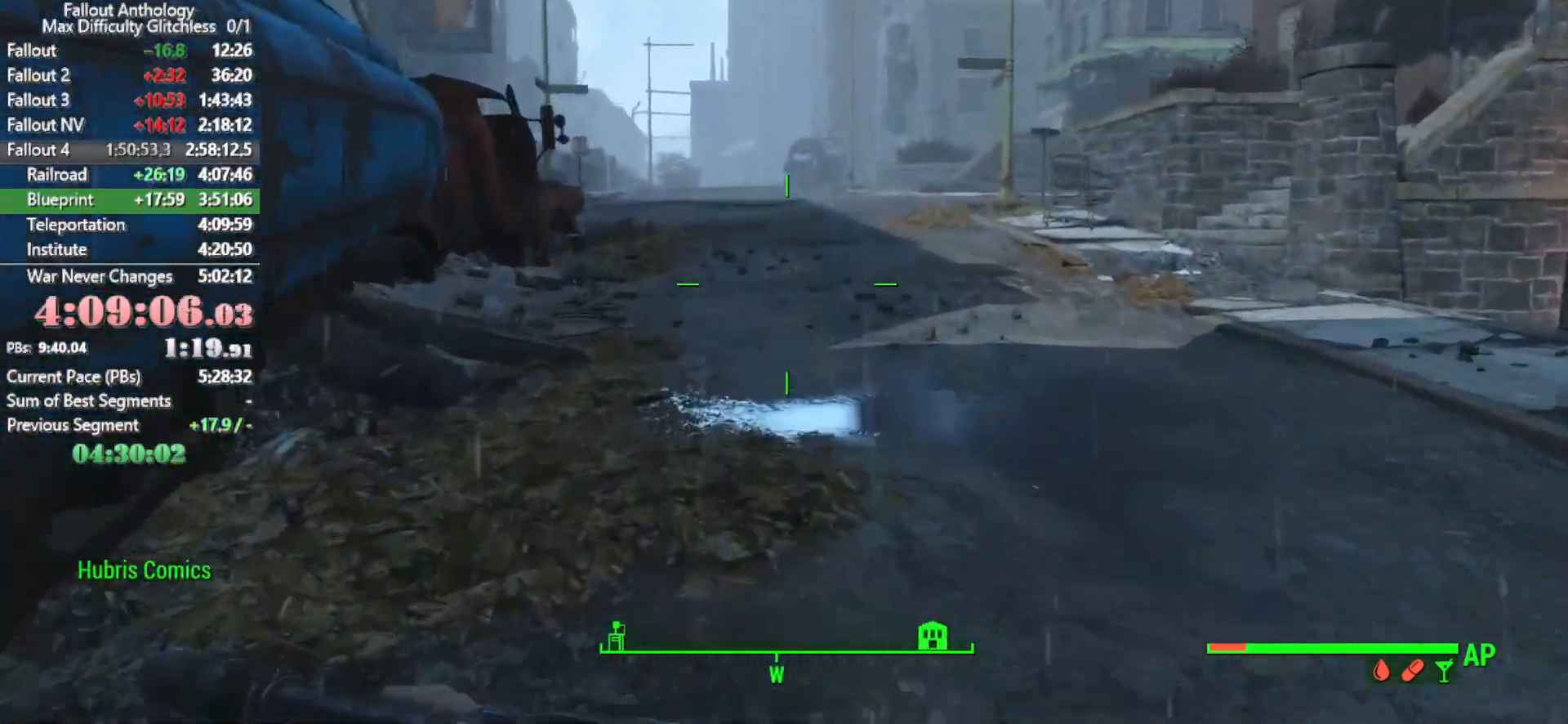
{"keys": [], "mouse": [], "mouse_move": "up-left", "events": []}
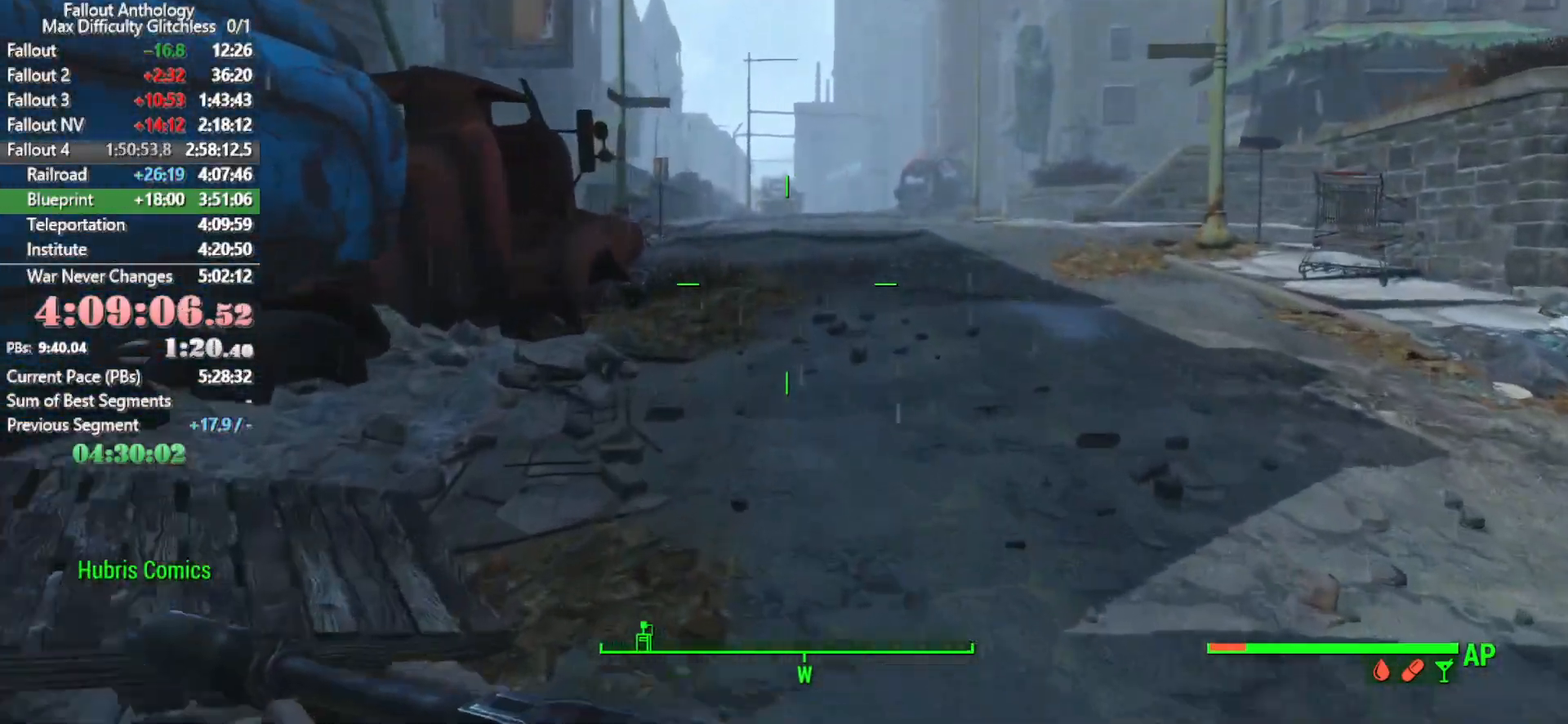
{"keys": [], "mouse": [], "mouse_move": "still", "events": []}
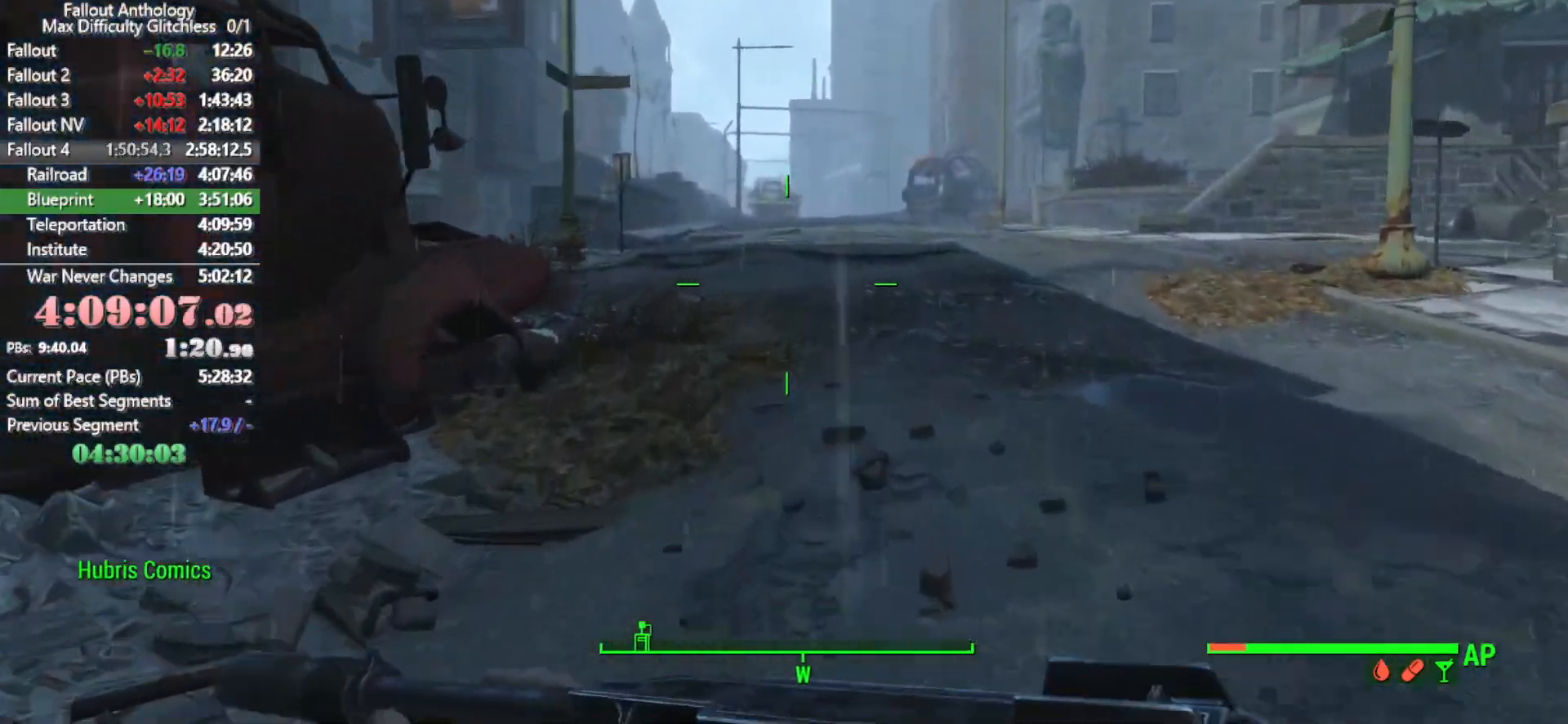
{"keys": [], "mouse": [], "mouse_move": "still", "events": []}
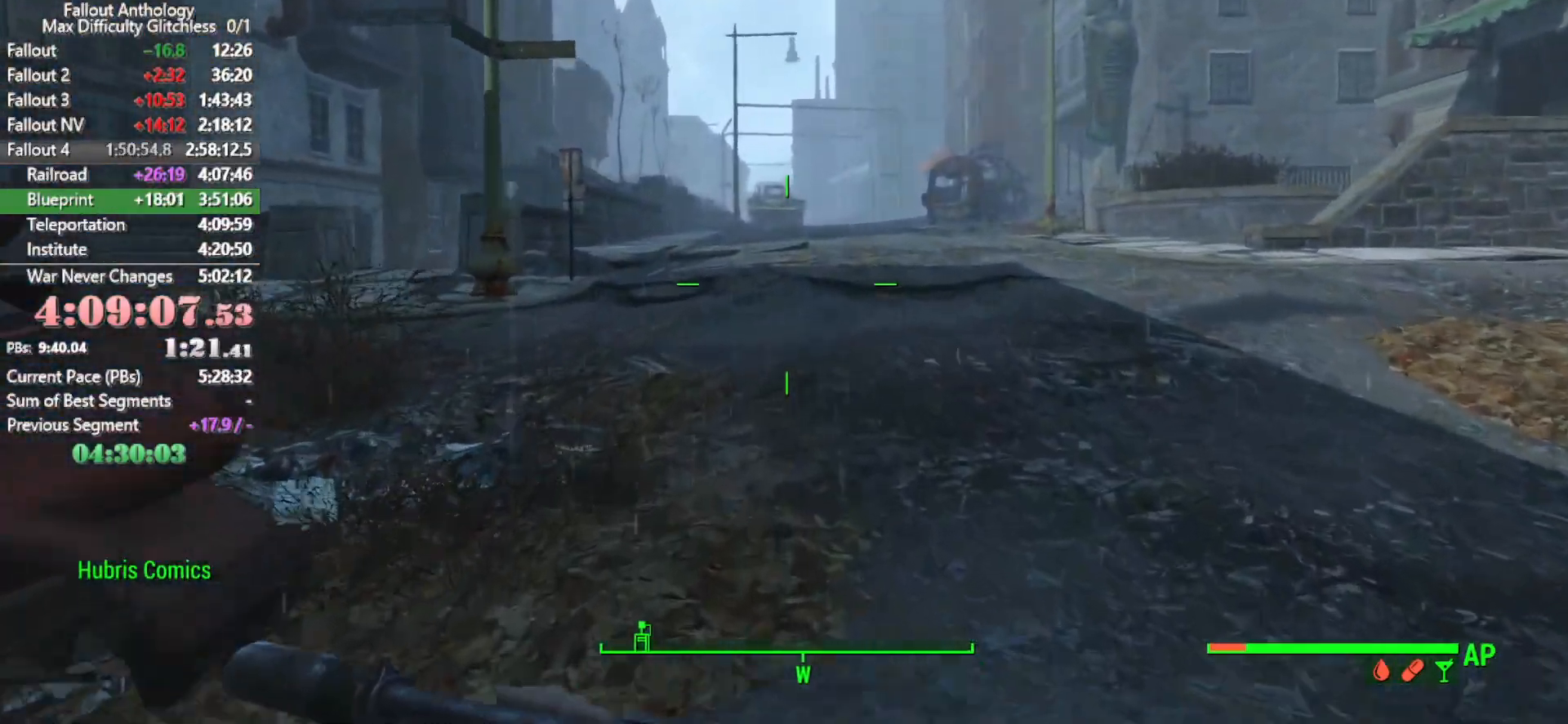
{"keys": [], "mouse": [], "mouse_move": "still", "events": []}
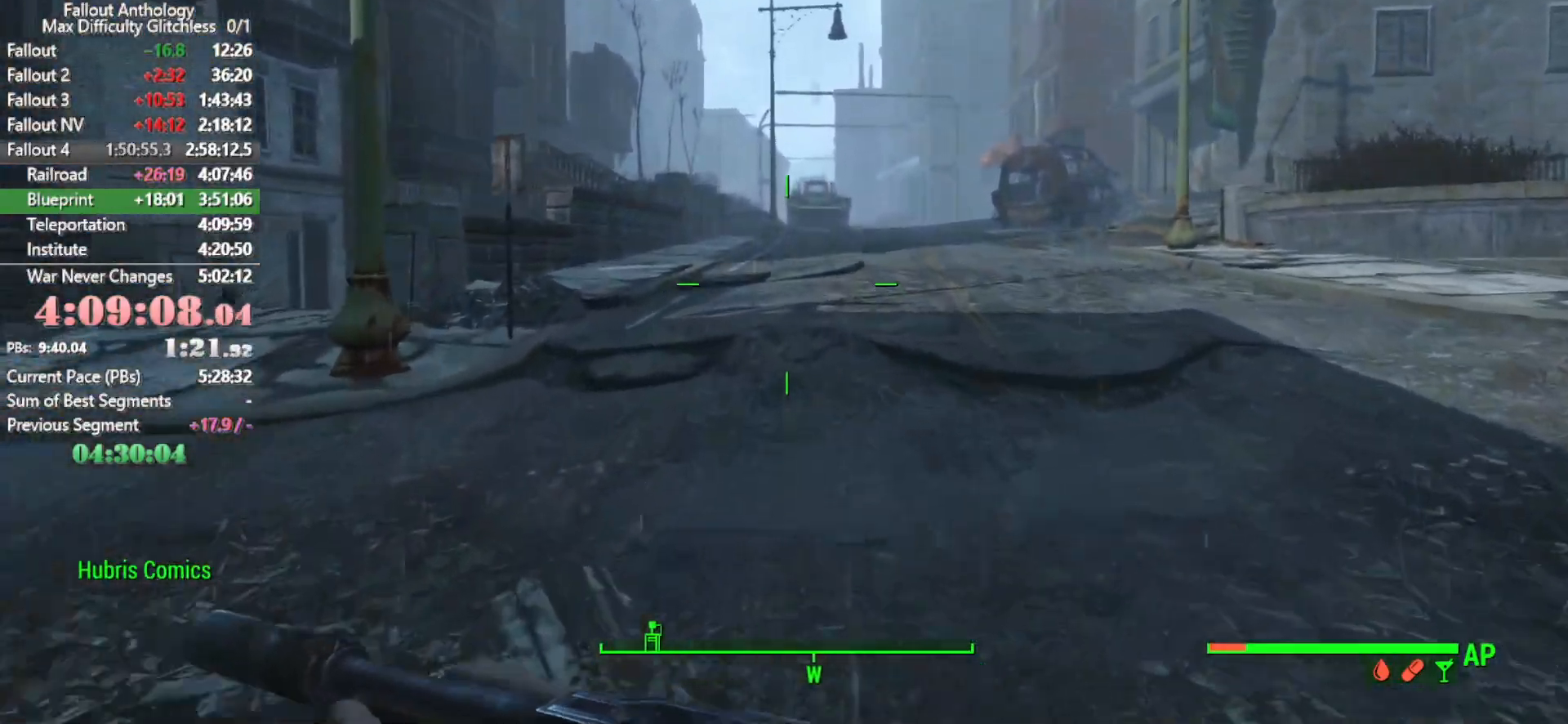
{"keys": [], "mouse": [], "mouse_move": "still", "events": []}
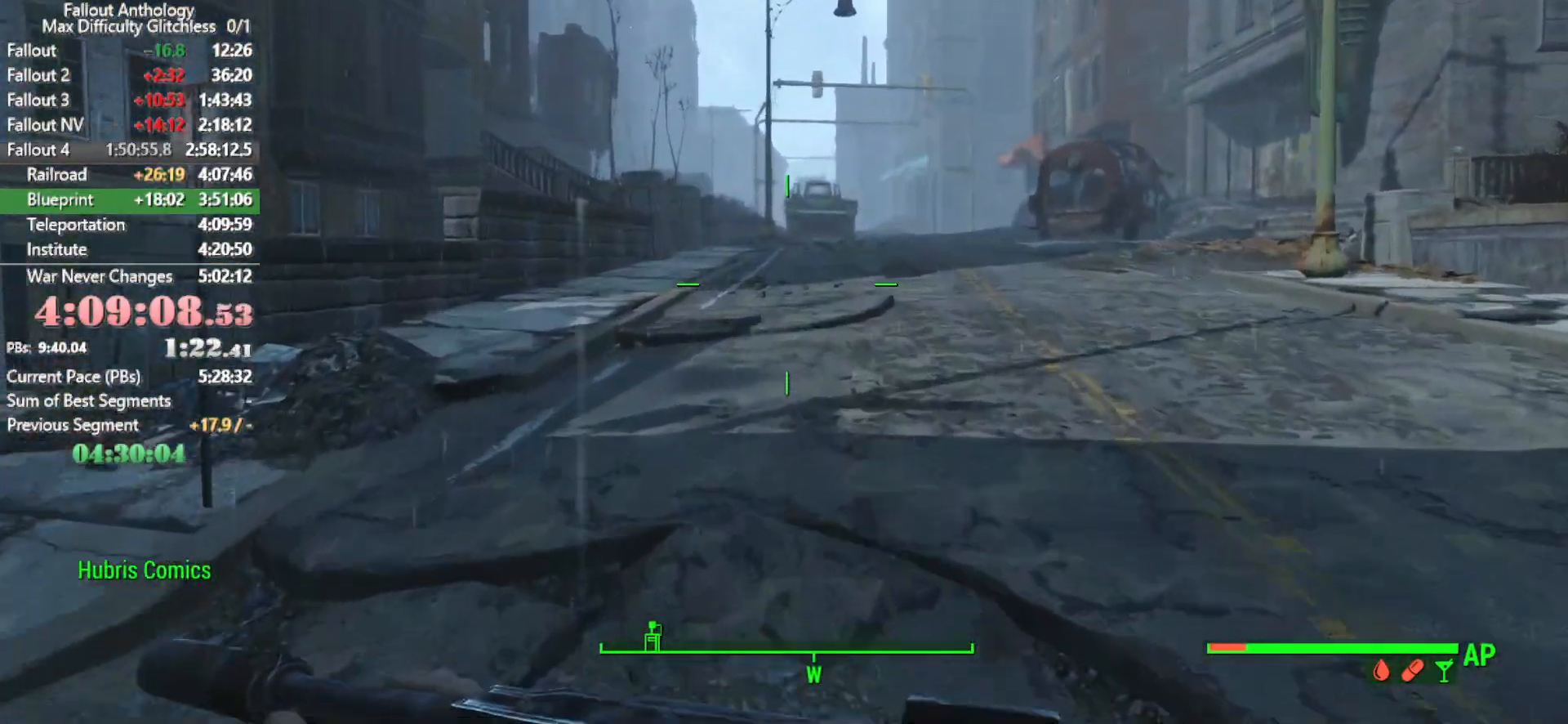
{"keys": [], "mouse": [], "mouse_move": "still", "events": []}
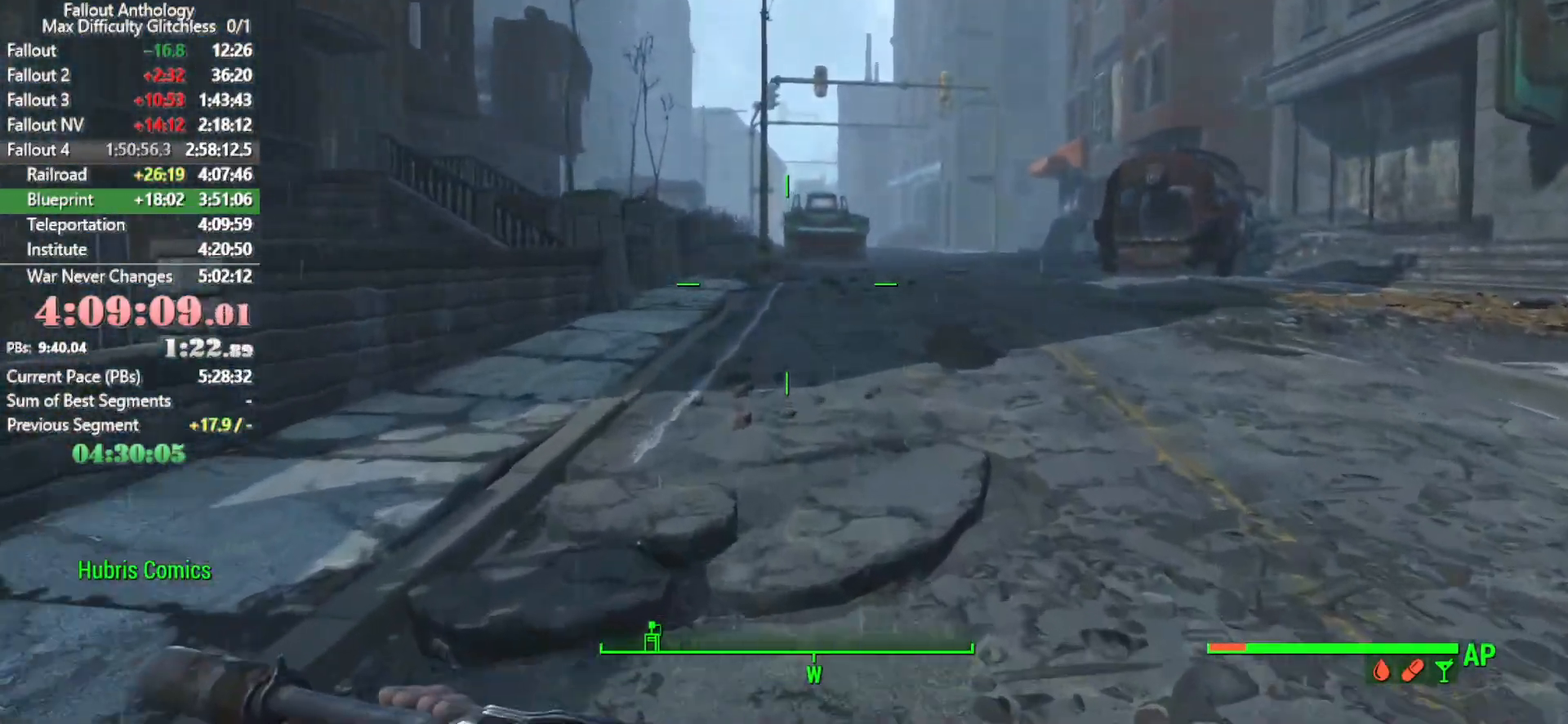
{"keys": [], "mouse": [], "mouse_move": "still", "events": []}